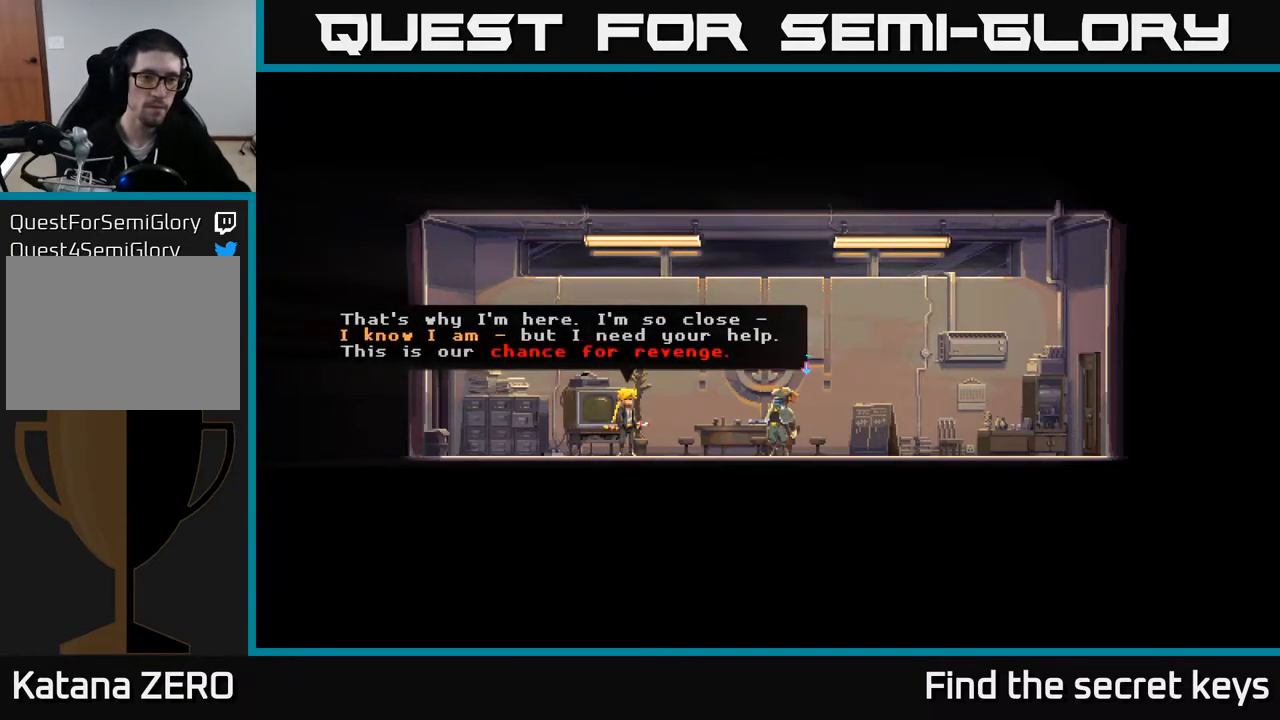
Gameplay with a controller (Xbox layout); each line is a JSON object with the inputs held at the frame after it. "events" lists button and stick changes between this image and that frame as [ms after this image, input, new state], when the widget could be followed in between.
{"buttons": [], "left_stick": "center", "right_stick": "center", "events": []}
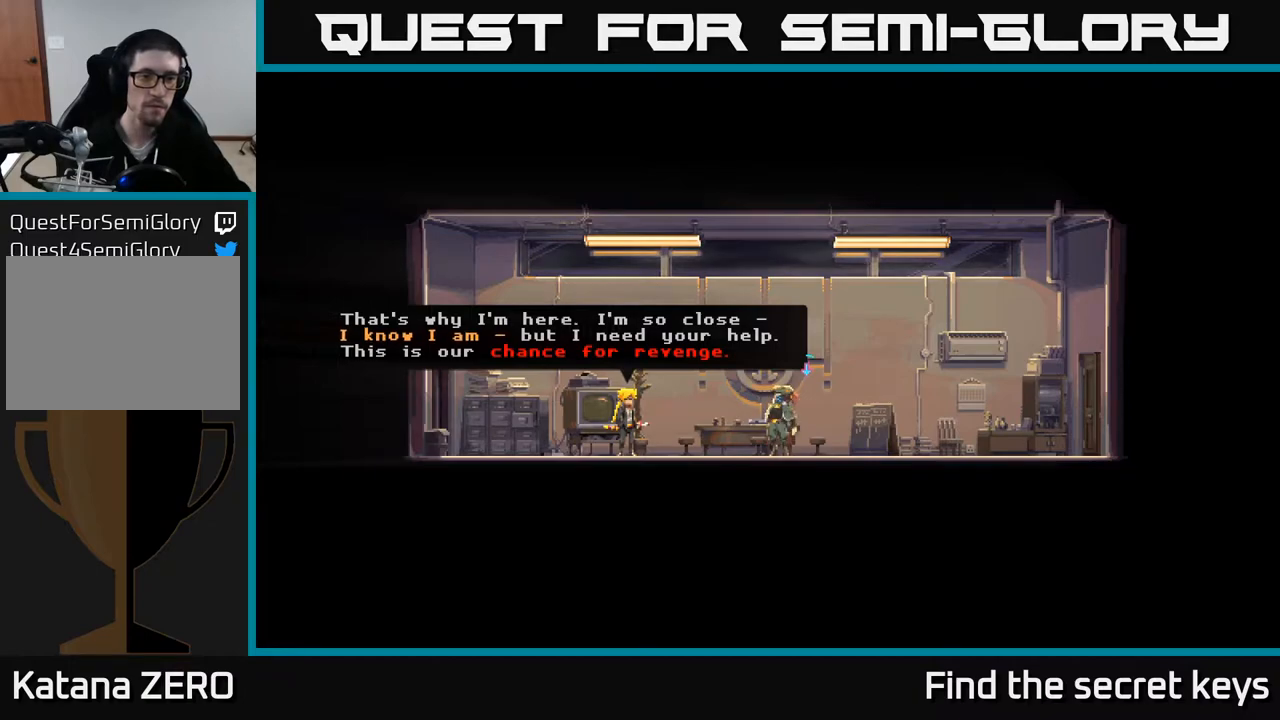
{"buttons": ["A"], "left_stick": "center", "right_stick": "center", "events": [[433, "A", "down"]]}
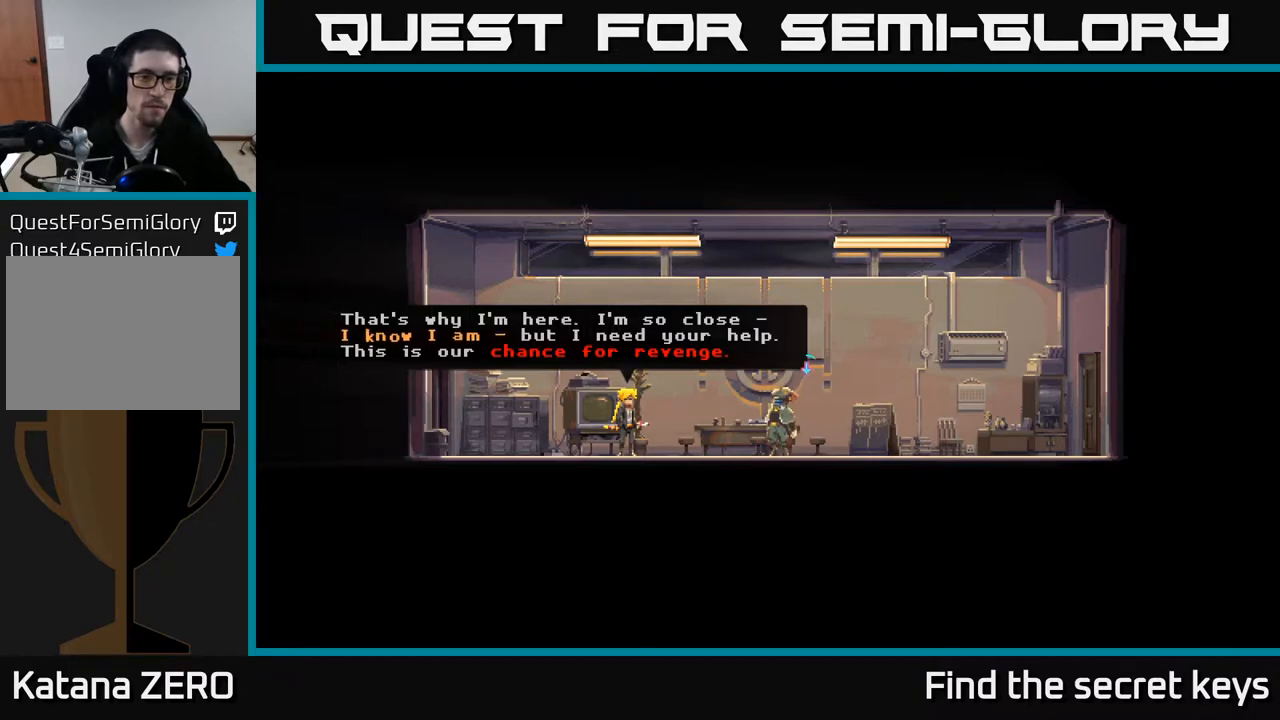
{"buttons": [], "left_stick": "center", "right_stick": "center", "events": [[133, "A", "up"], [183, "A", "down"], [350, "A", "up"]]}
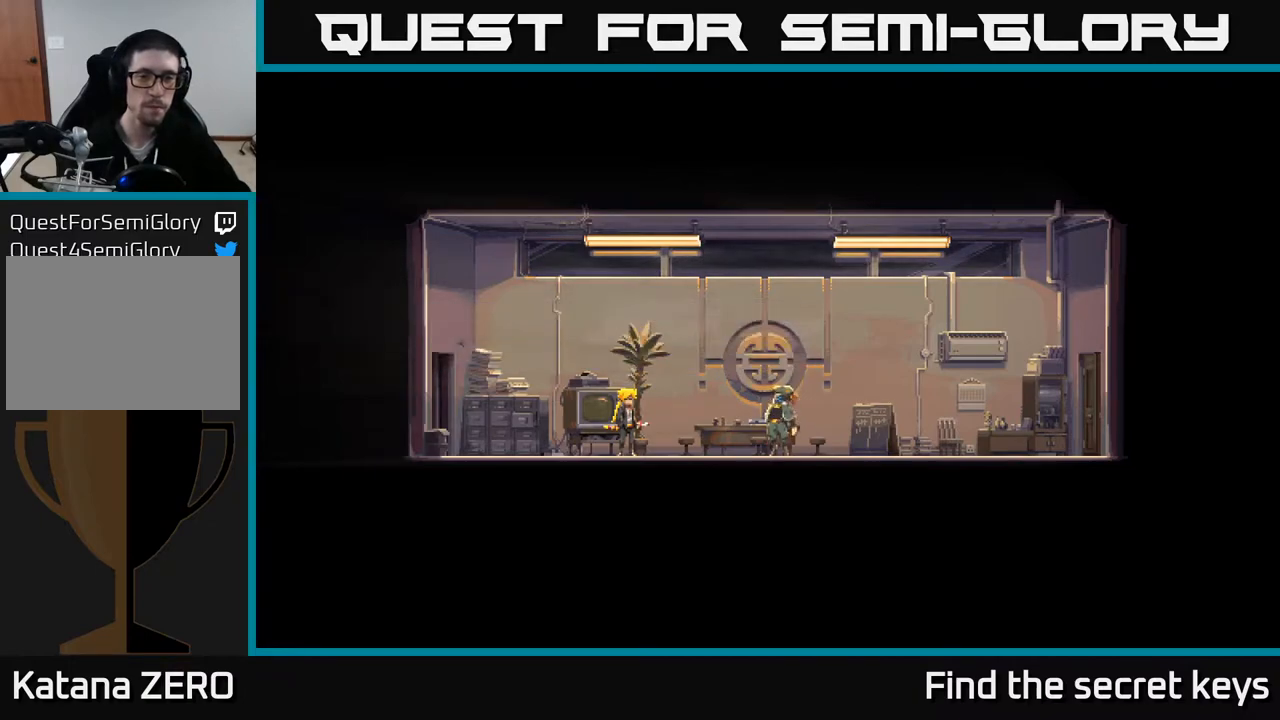
{"buttons": [], "left_stick": "center", "right_stick": "center", "events": []}
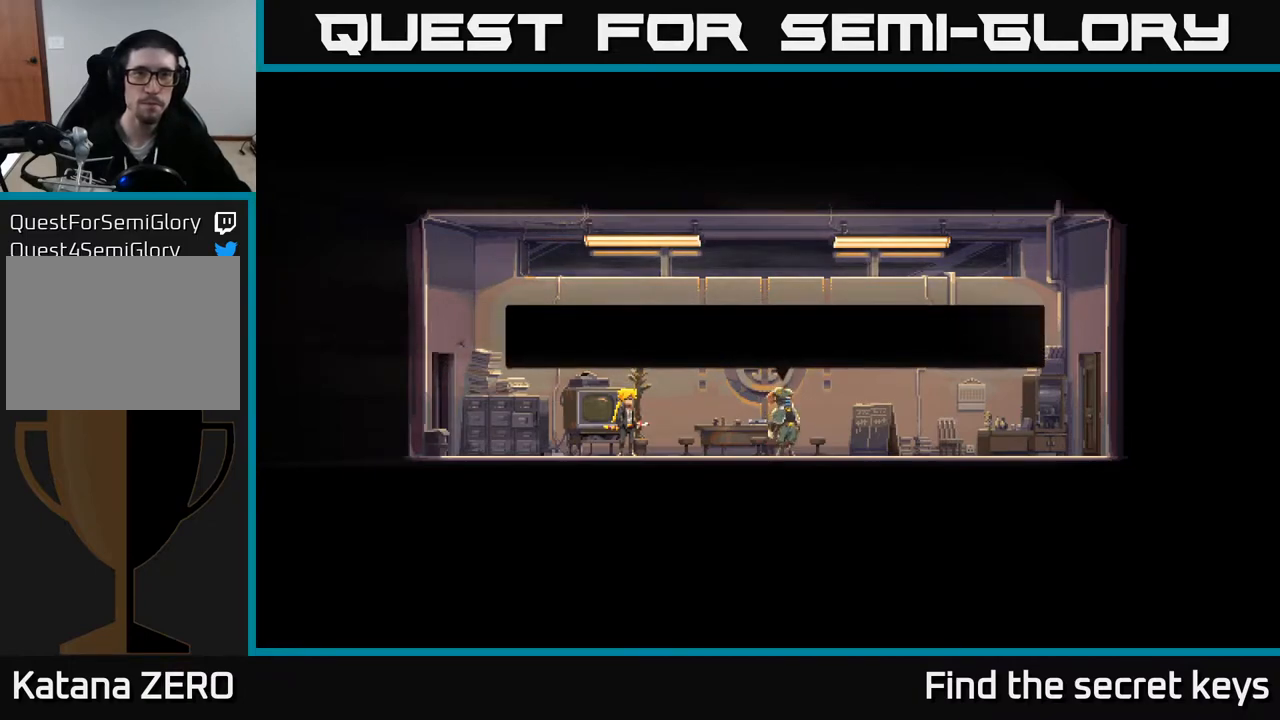
{"buttons": ["A"], "left_stick": "center", "right_stick": "center", "events": [[483, "A", "down"]]}
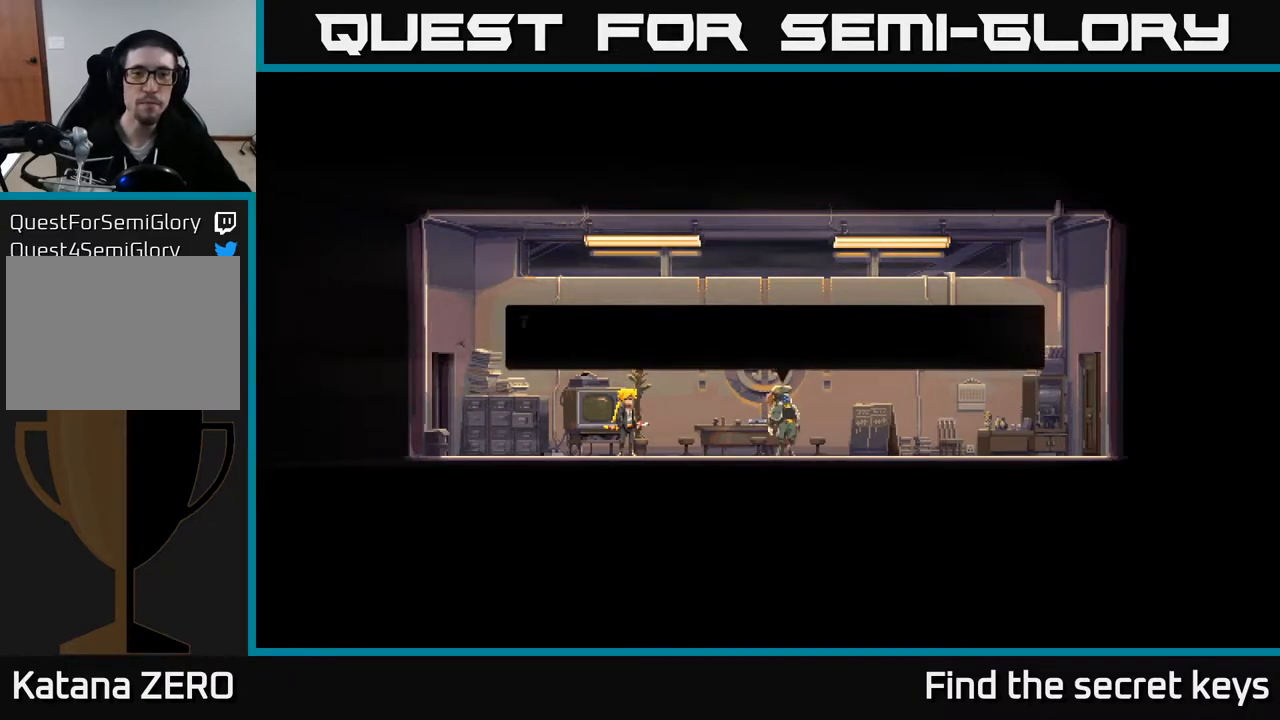
{"buttons": [], "left_stick": "center", "right_stick": "center", "events": [[250, "A", "up"]]}
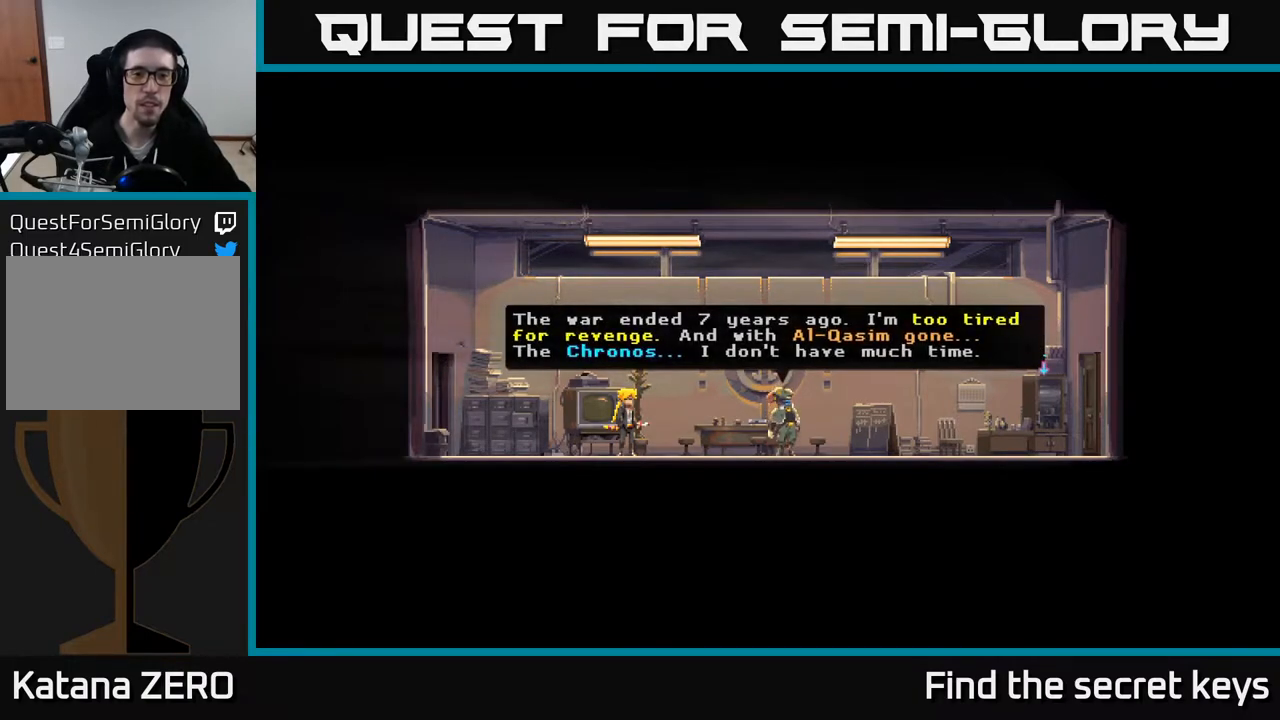
{"buttons": ["A"], "left_stick": "center", "right_stick": "center", "events": [[383, "A", "down"]]}
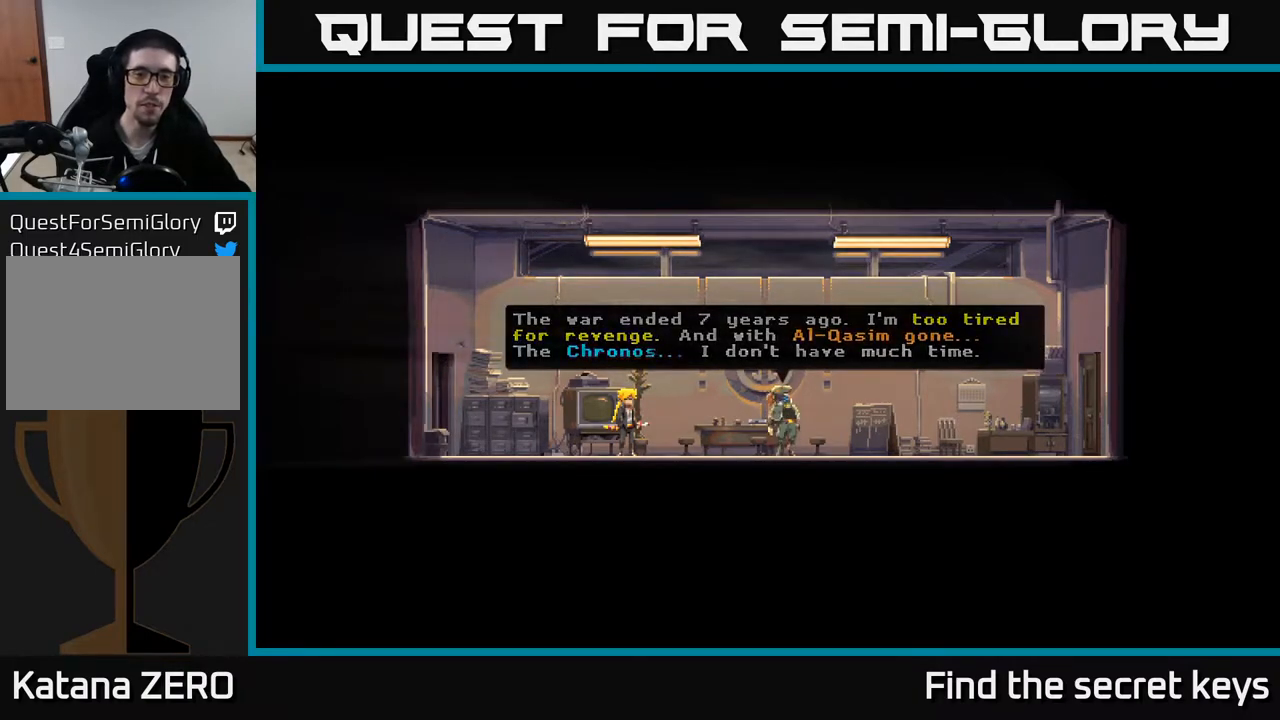
{"buttons": [], "left_stick": "center", "right_stick": "center", "events": [[83, "A", "up"]]}
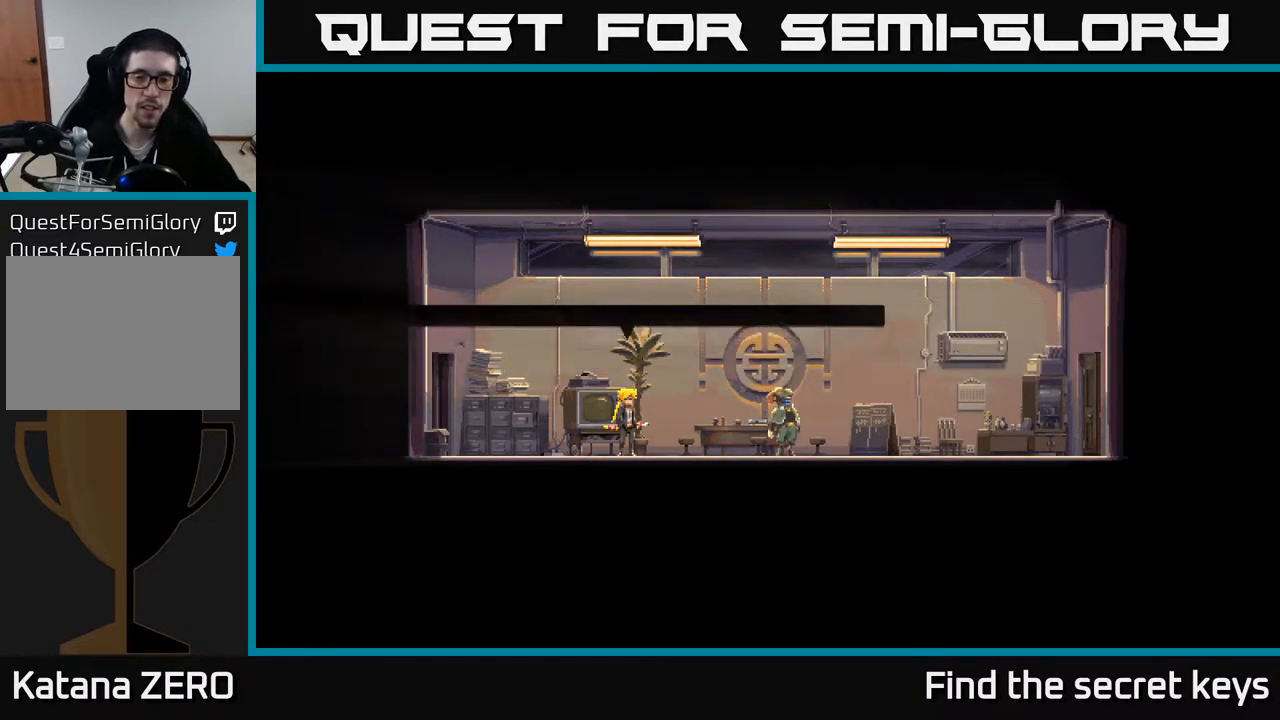
{"buttons": ["A"], "left_stick": "center", "right_stick": "center", "events": [[367, "A", "down"]]}
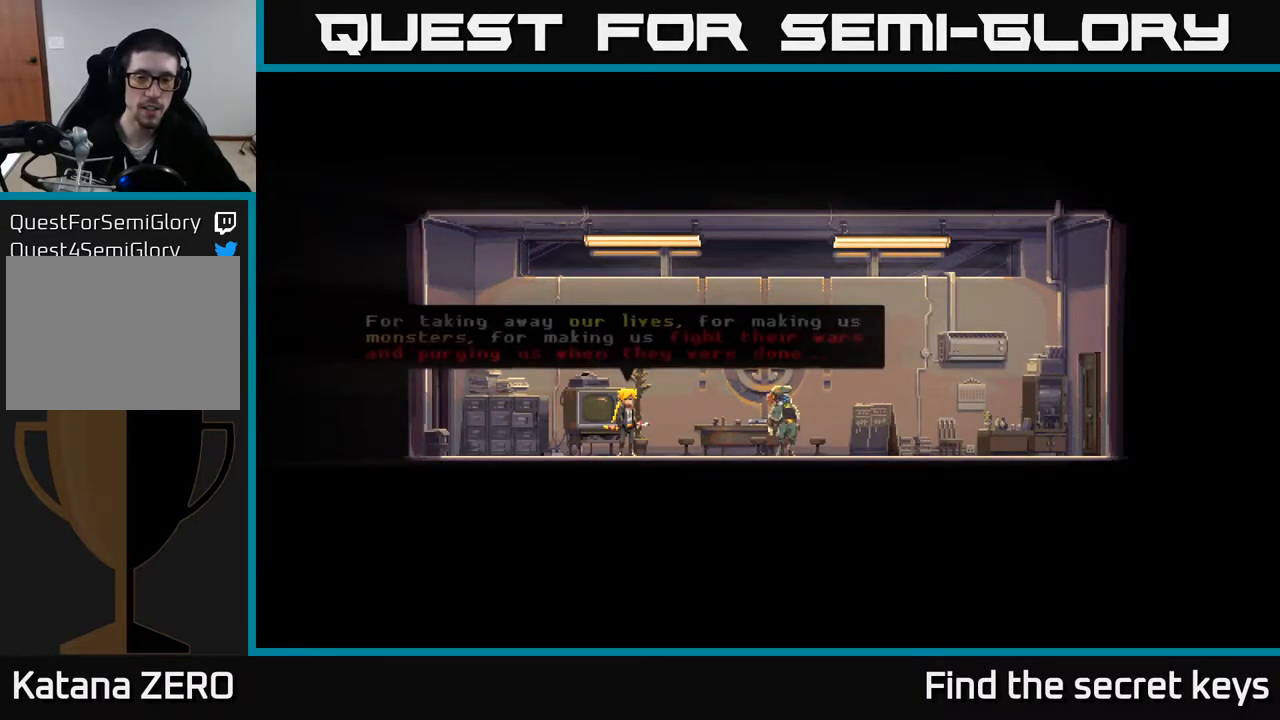
{"buttons": [], "left_stick": "center", "right_stick": "center", "events": [[83, "A", "up"]]}
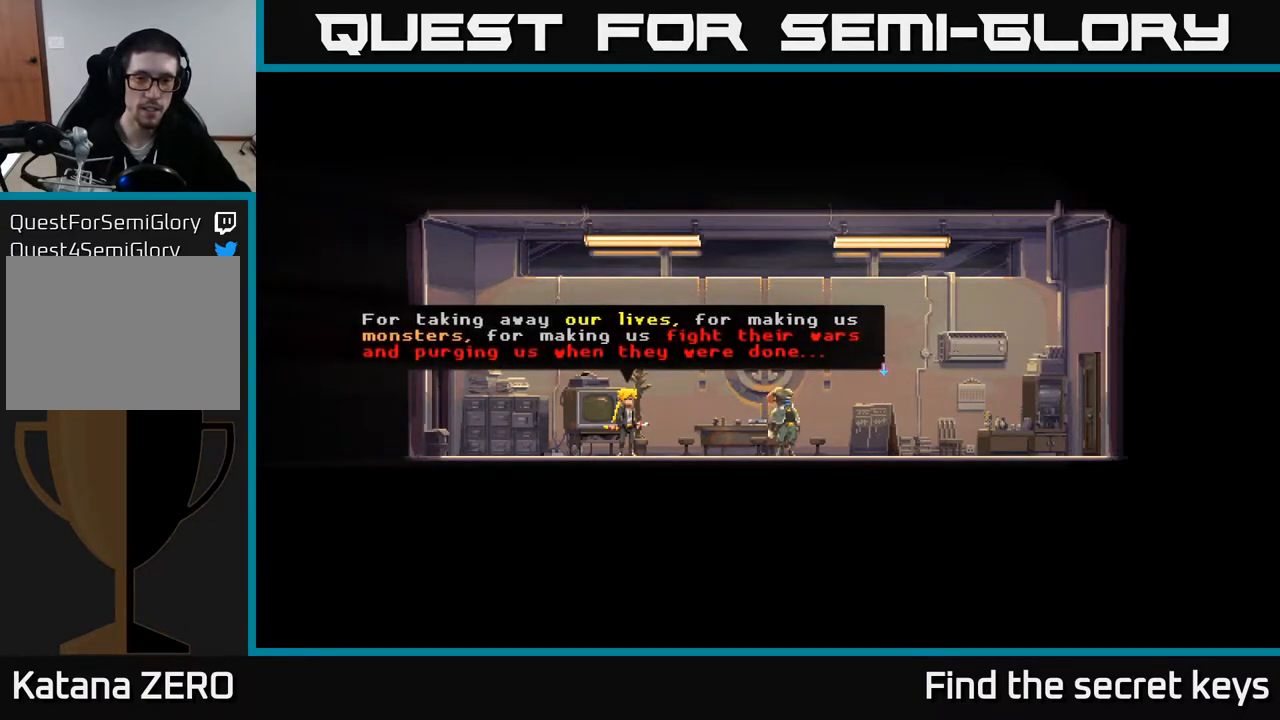
{"buttons": ["A"], "left_stick": "center", "right_stick": "center", "events": [[83, "A", "down"], [283, "A", "up"], [450, "A", "down"]]}
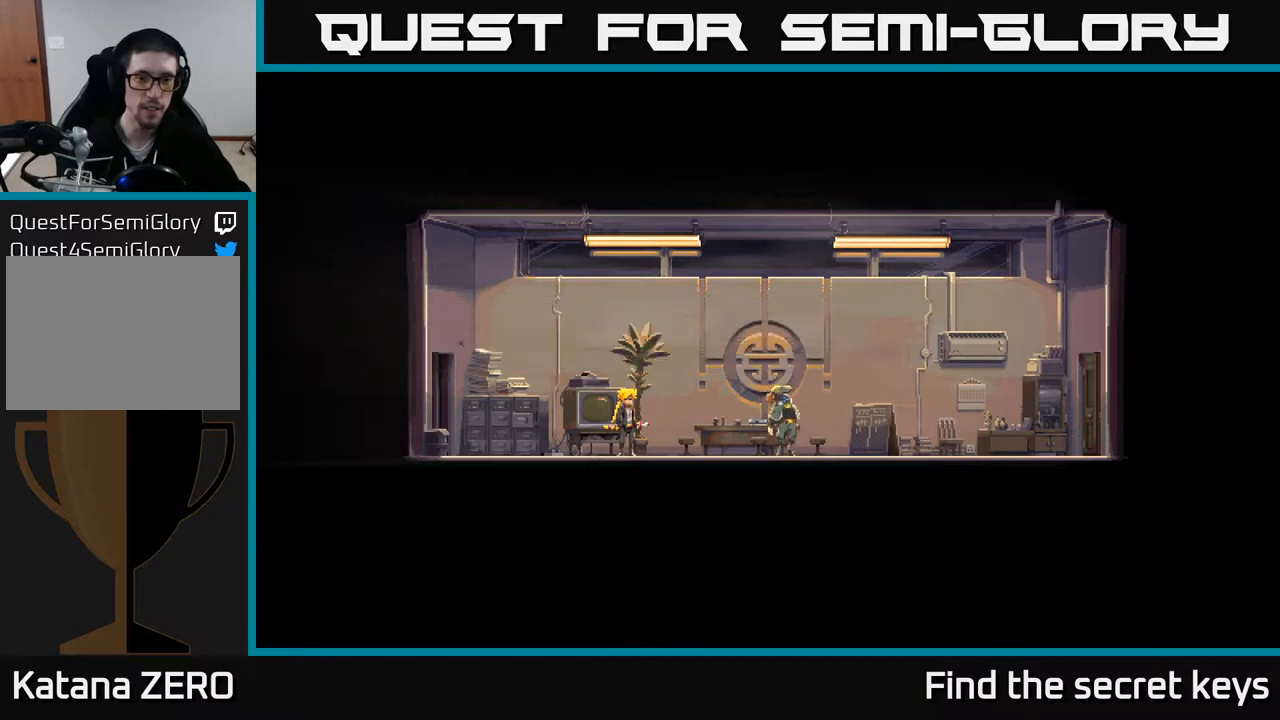
{"buttons": [], "left_stick": "center", "right_stick": "center", "events": [[83, "A", "up"], [183, "A", "down"], [283, "A", "up"], [383, "A", "down"], [467, "A", "up"]]}
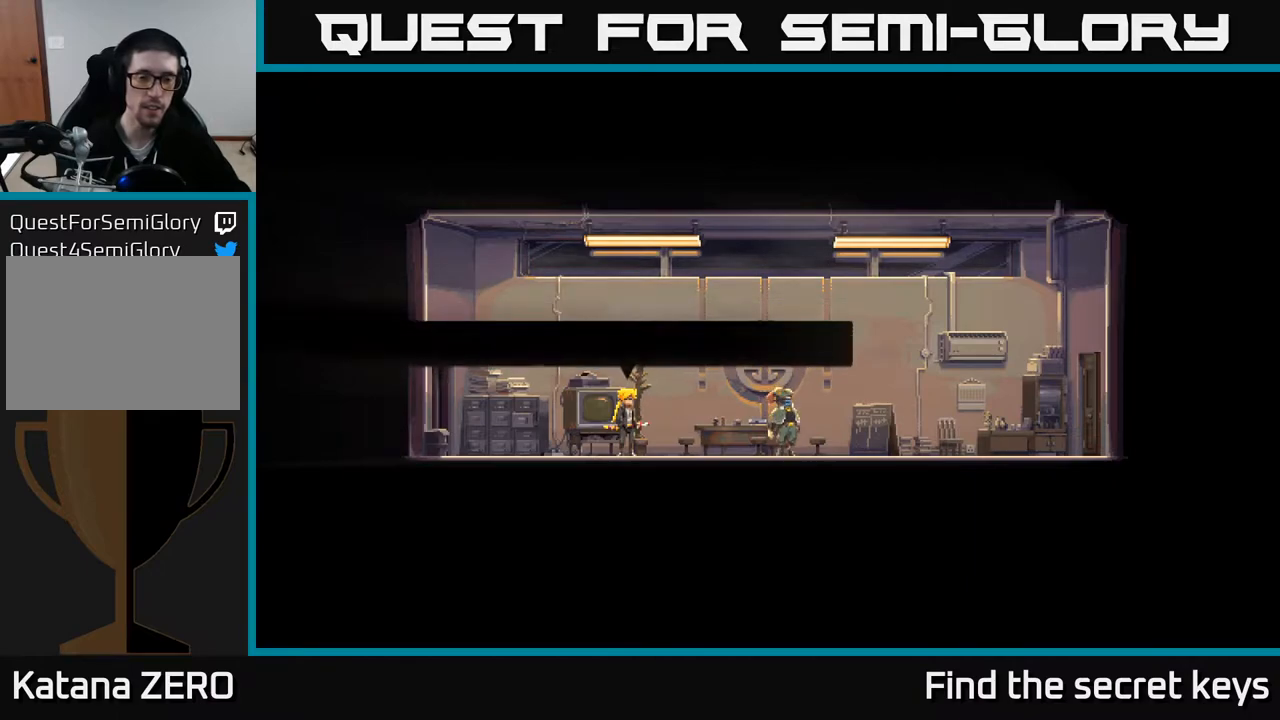
{"buttons": ["A"], "left_stick": "center", "right_stick": "center", "events": [[233, "A", "down"], [300, "A", "up"], [417, "A", "down"]]}
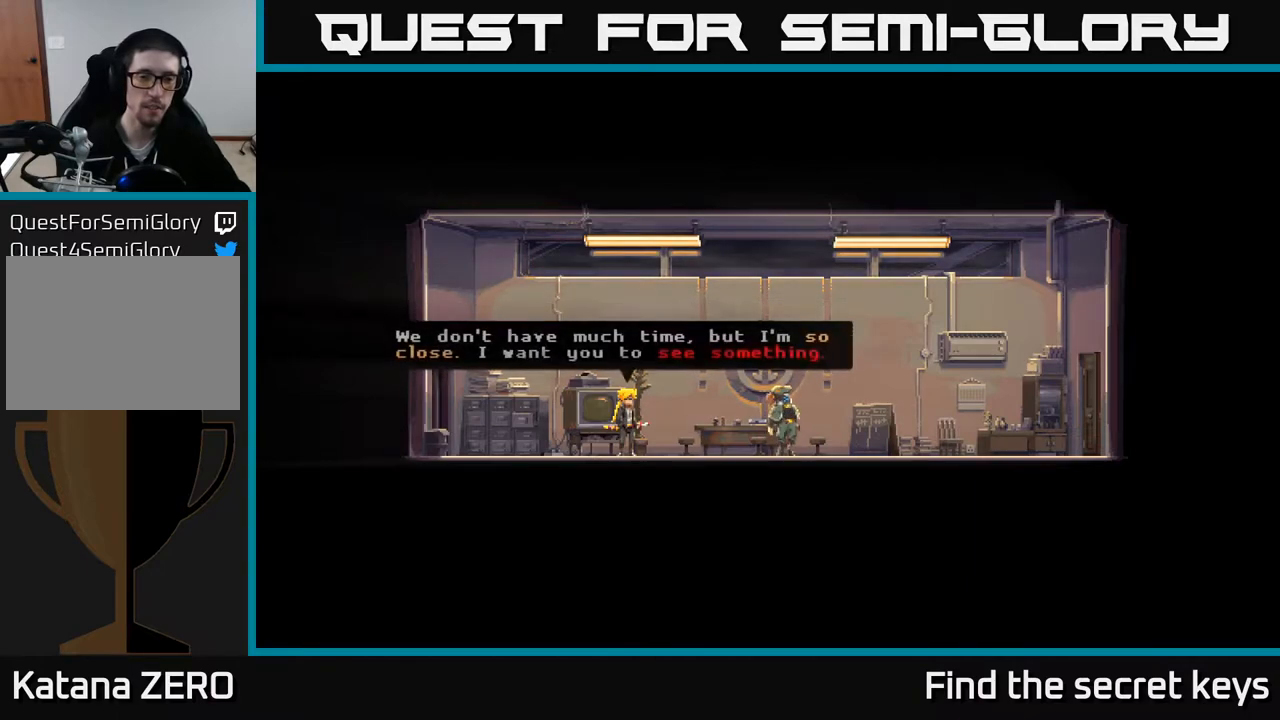
{"buttons": [], "left_stick": "center", "right_stick": "center", "events": [[17, "A", "up"], [167, "A", "down"], [283, "A", "up"], [367, "A", "down"], [467, "A", "up"]]}
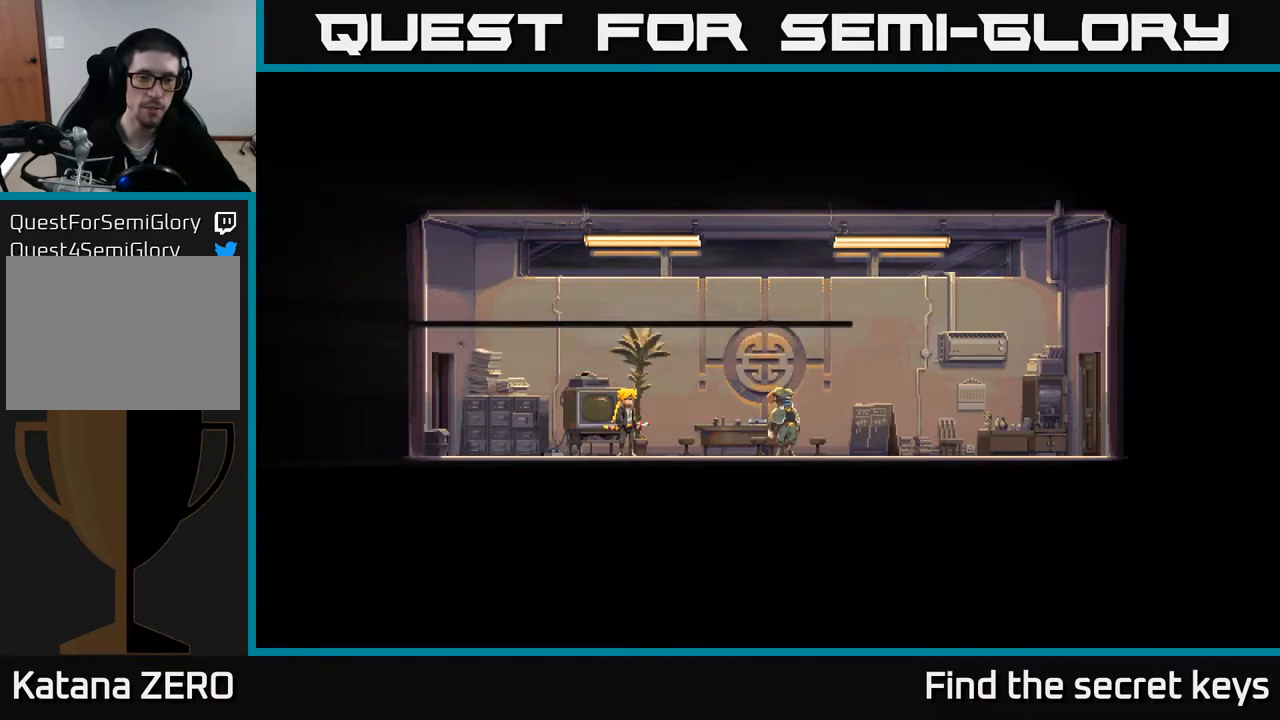
{"buttons": ["A"], "left_stick": "center", "right_stick": "center", "events": [[83, "A", "down"], [183, "A", "up"], [267, "A", "down"], [350, "A", "up"], [450, "A", "down"]]}
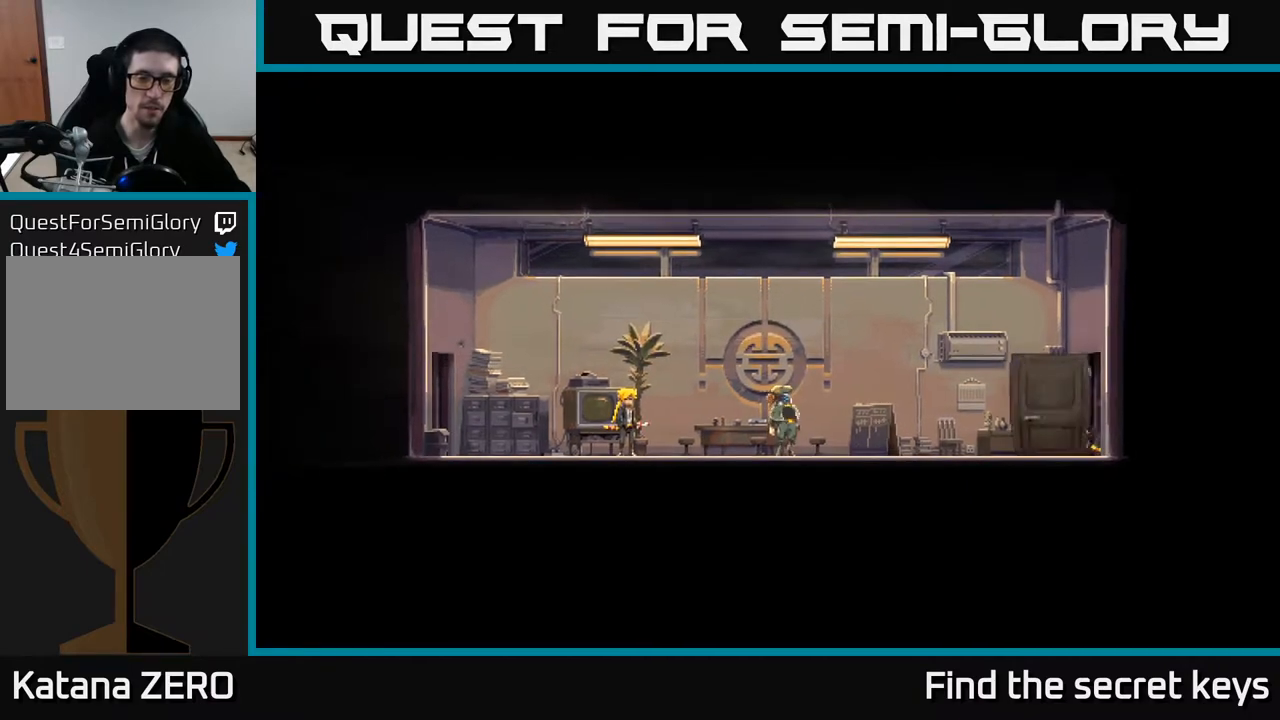
{"buttons": [], "left_stick": "center", "right_stick": "center", "events": [[17, "A", "up"]]}
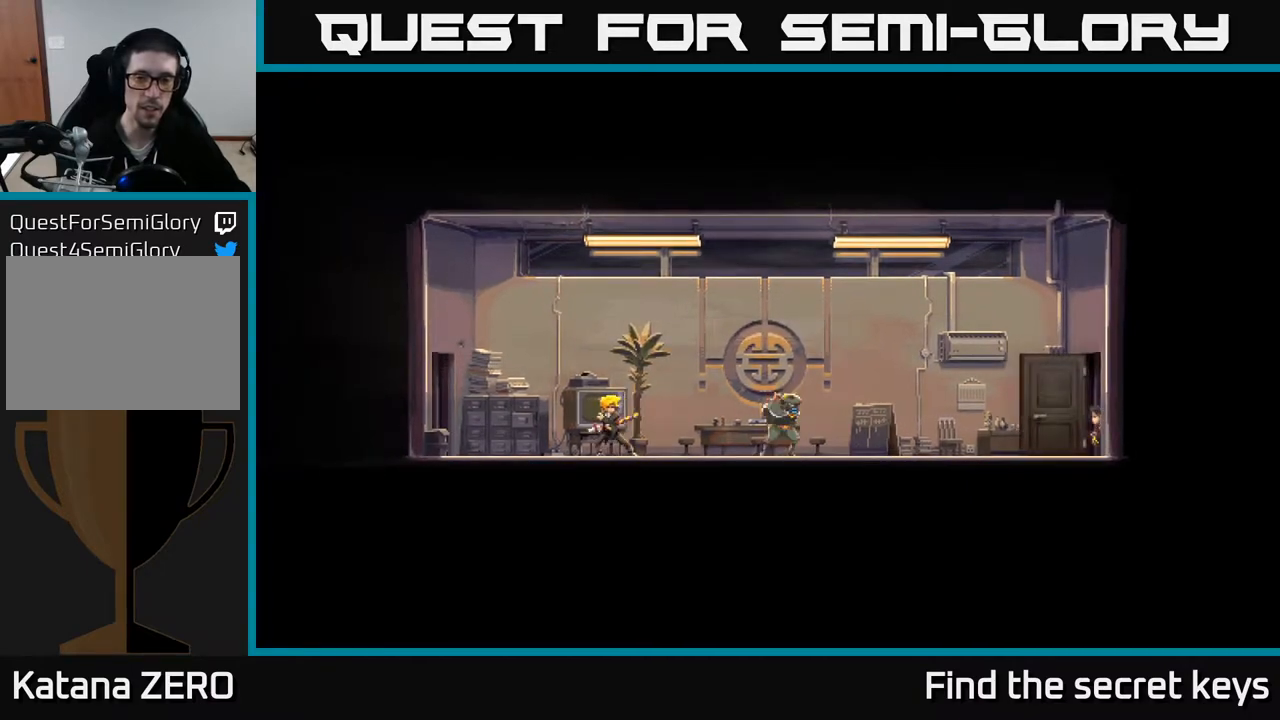
{"buttons": [], "left_stick": "center", "right_stick": "center", "events": []}
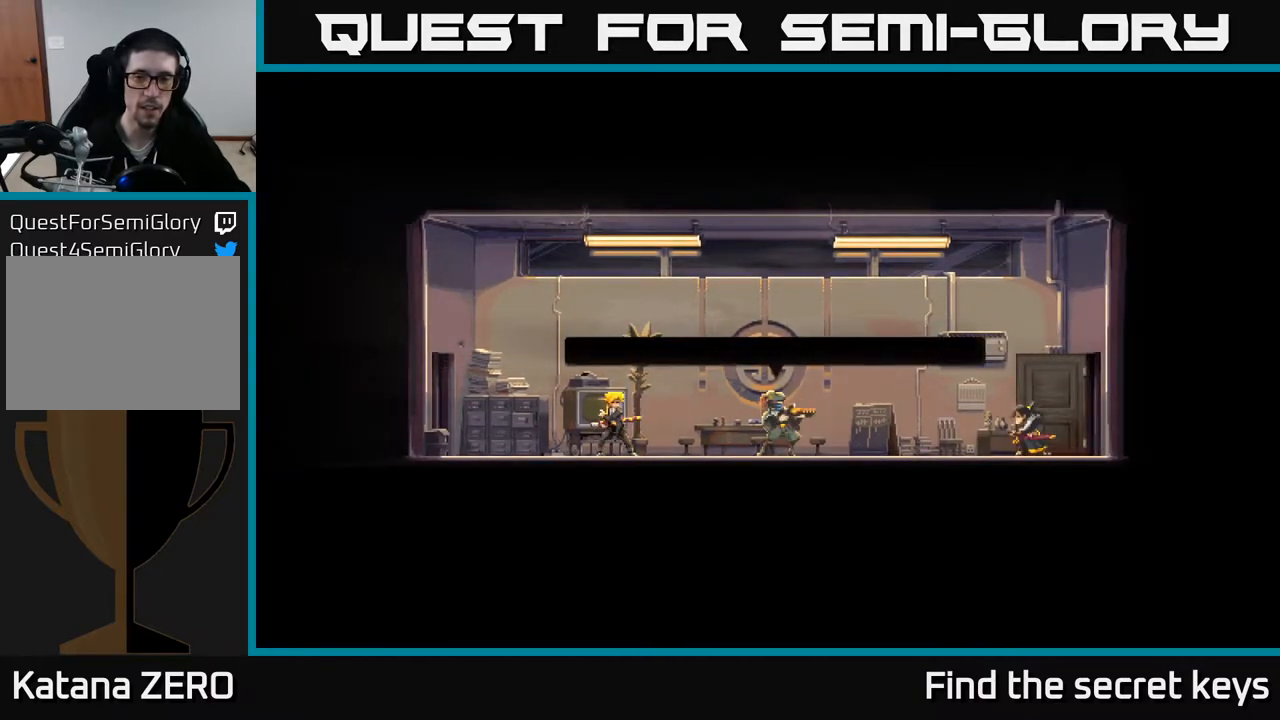
{"buttons": [], "left_stick": "center", "right_stick": "center", "events": []}
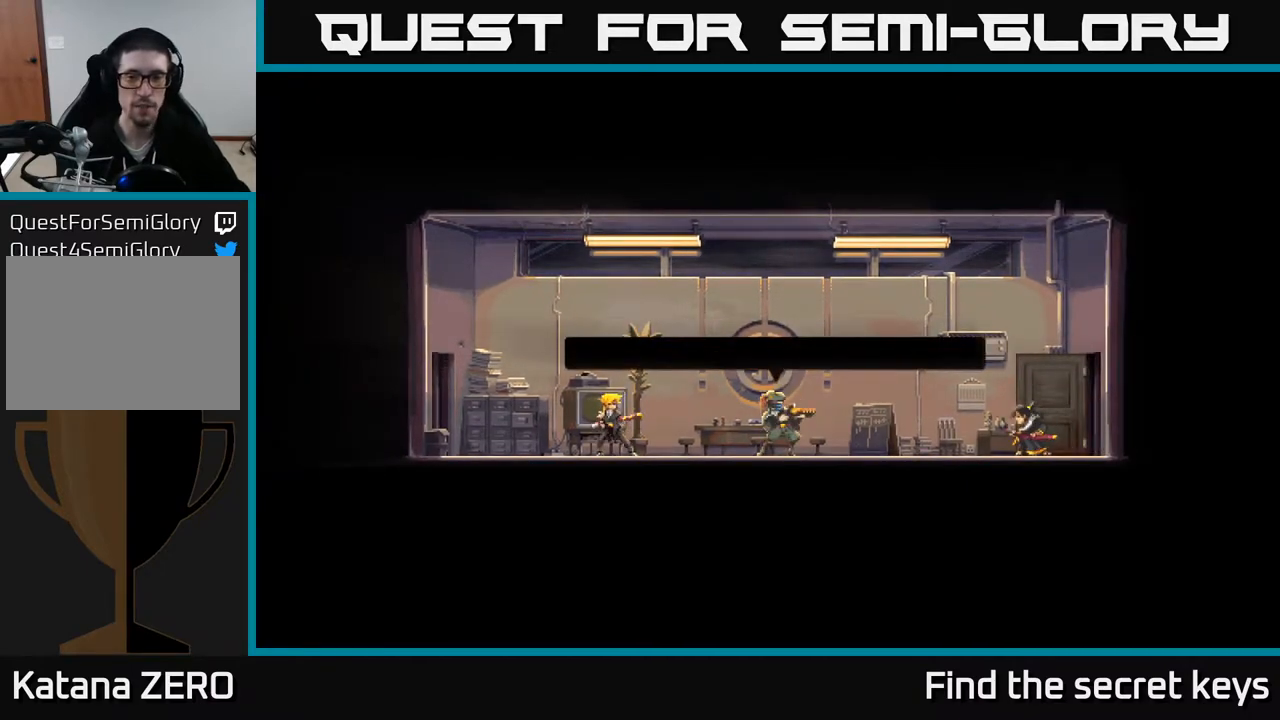
{"buttons": [], "left_stick": "center", "right_stick": "center", "events": []}
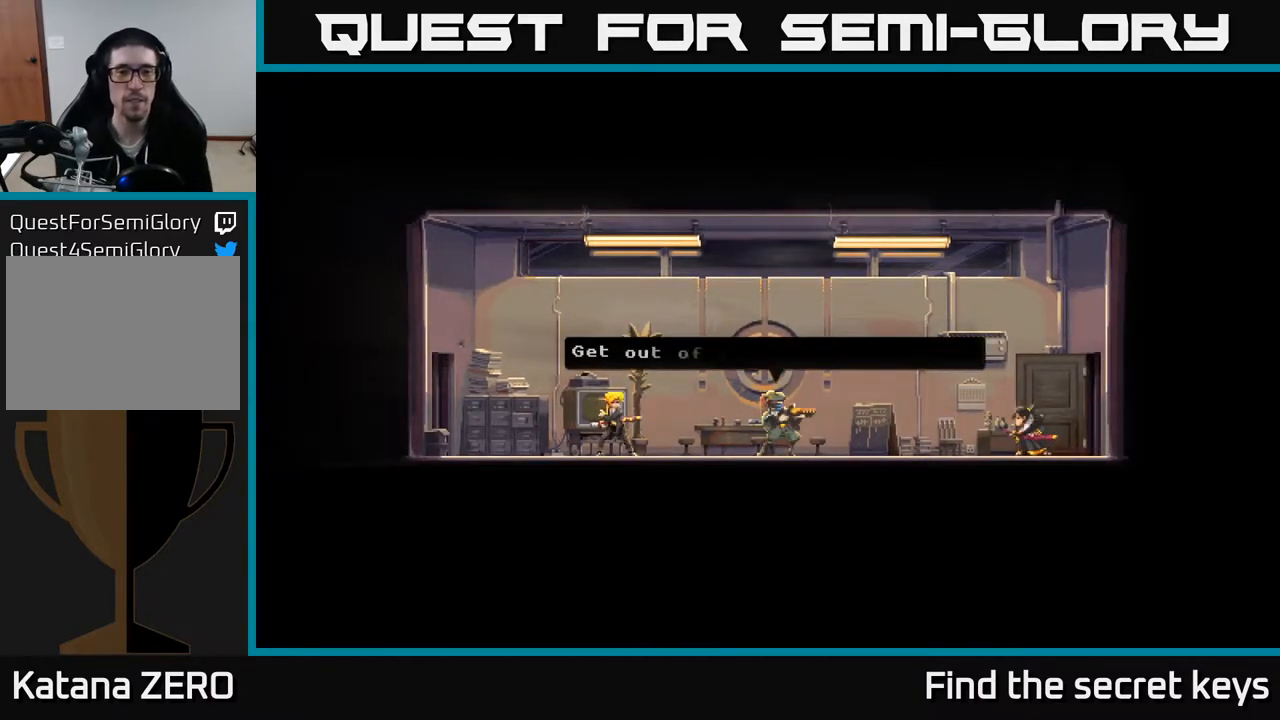
{"buttons": ["A"], "left_stick": "center", "right_stick": "center", "events": [[450, "A", "down"]]}
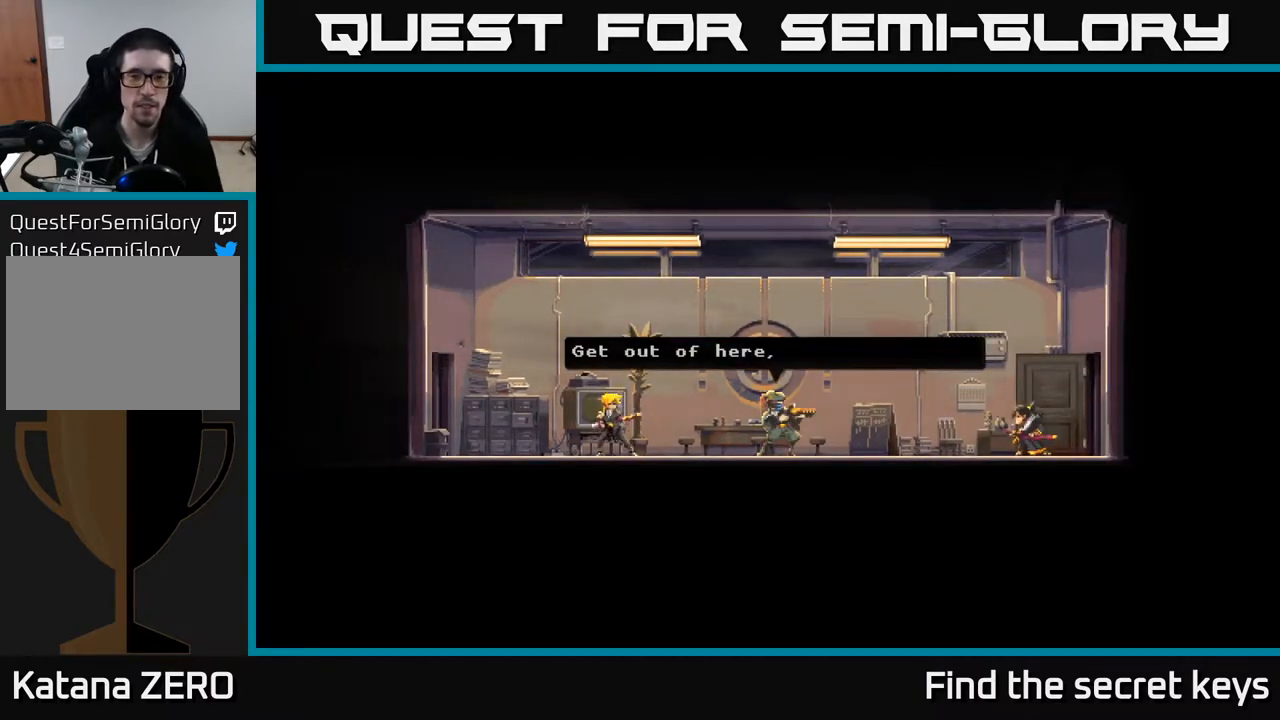
{"buttons": ["A"], "left_stick": "center", "right_stick": "center", "events": [[117, "A", "up"], [500, "A", "down"]]}
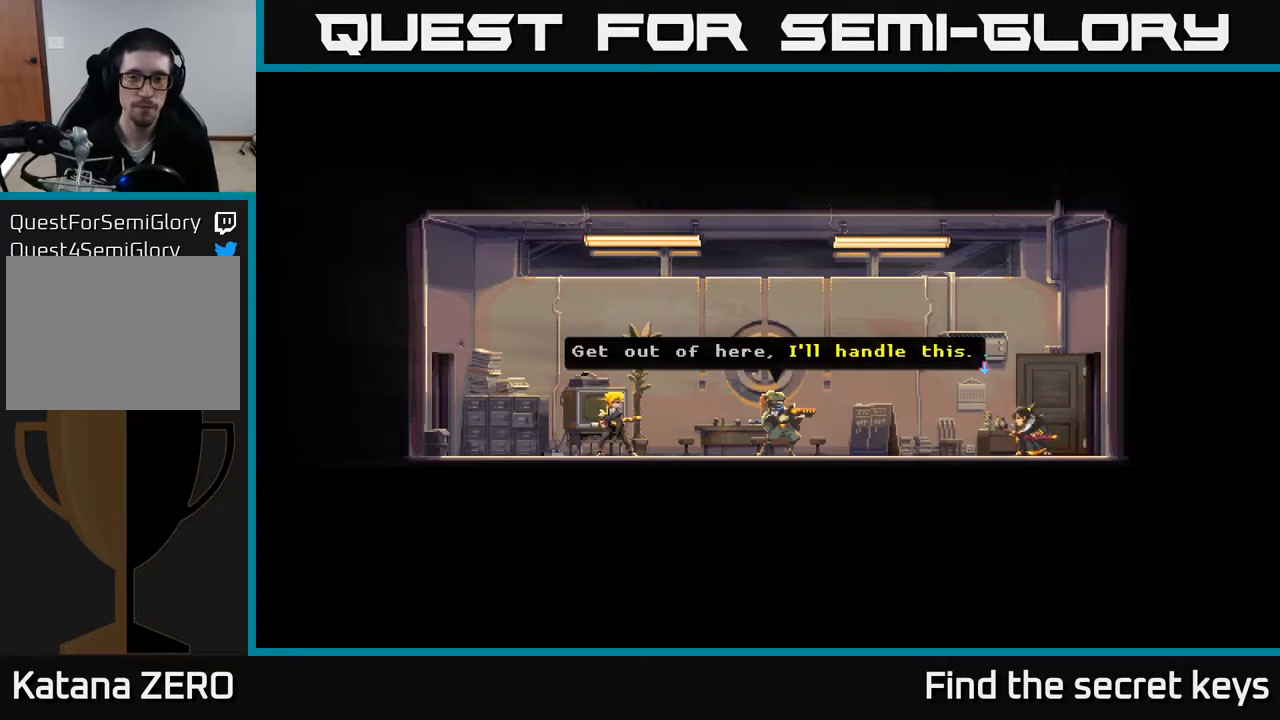
{"buttons": [], "left_stick": "left", "right_stick": "center", "events": [[167, "A", "up"], [267, "left_stick", "left"]]}
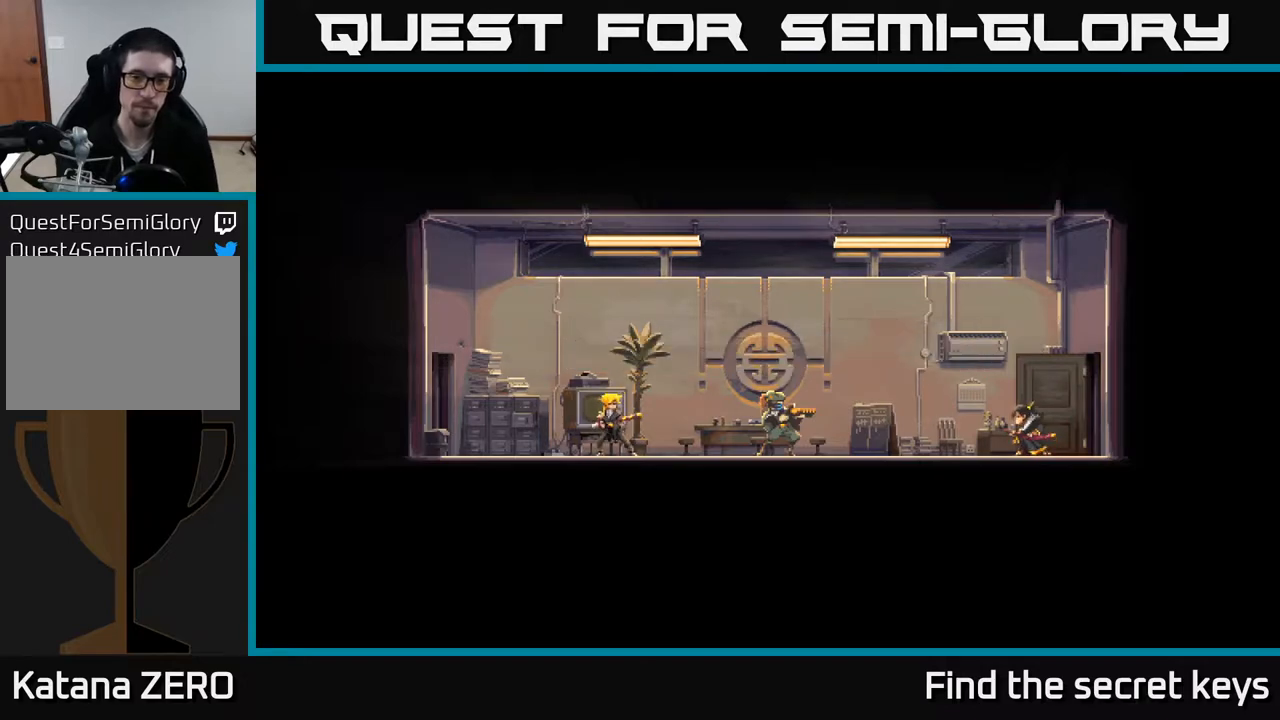
{"buttons": [], "left_stick": "center", "right_stick": "center", "events": [[383, "left_stick", "center"]]}
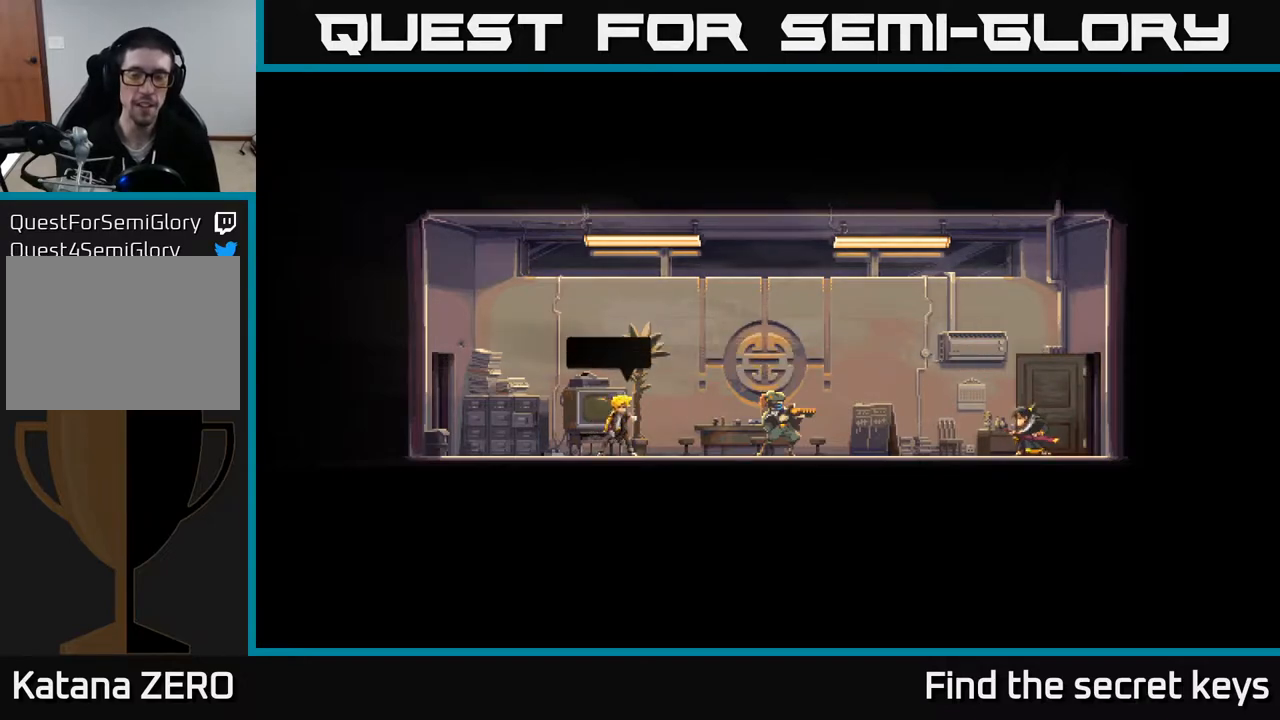
{"buttons": [], "left_stick": "center", "right_stick": "center", "events": []}
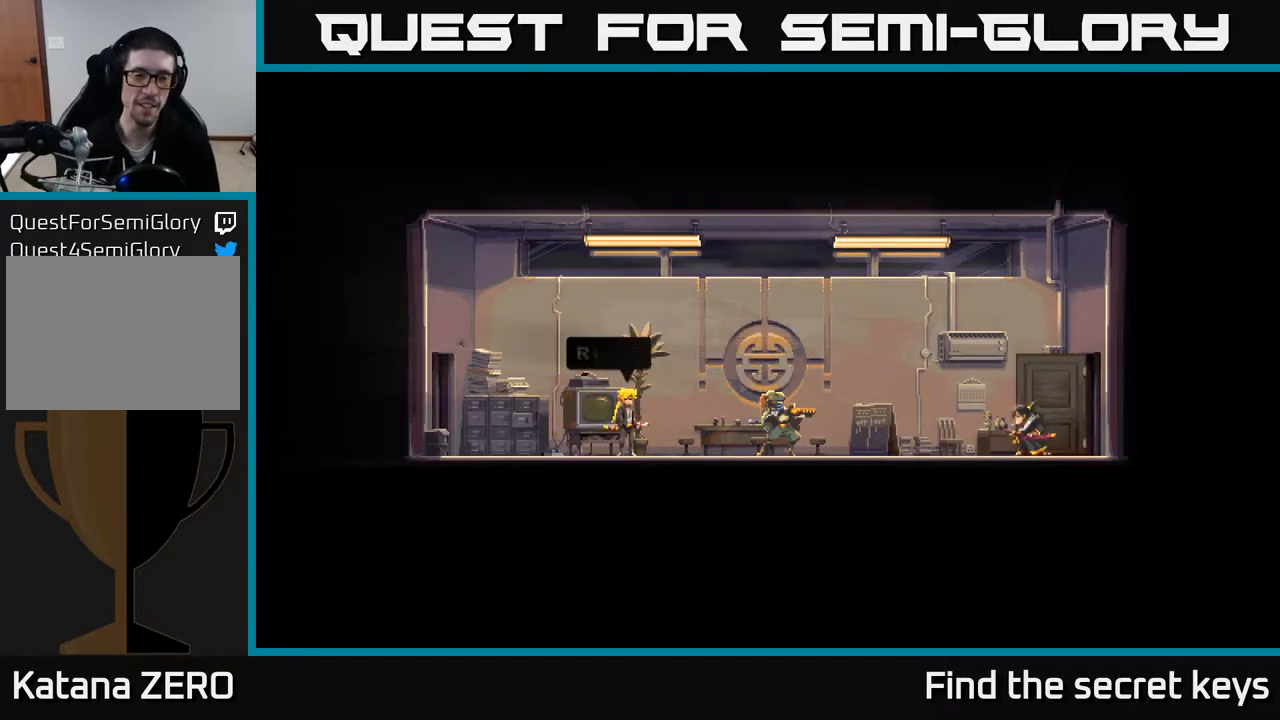
{"buttons": ["A"], "left_stick": "center", "right_stick": "center", "events": [[483, "A", "down"]]}
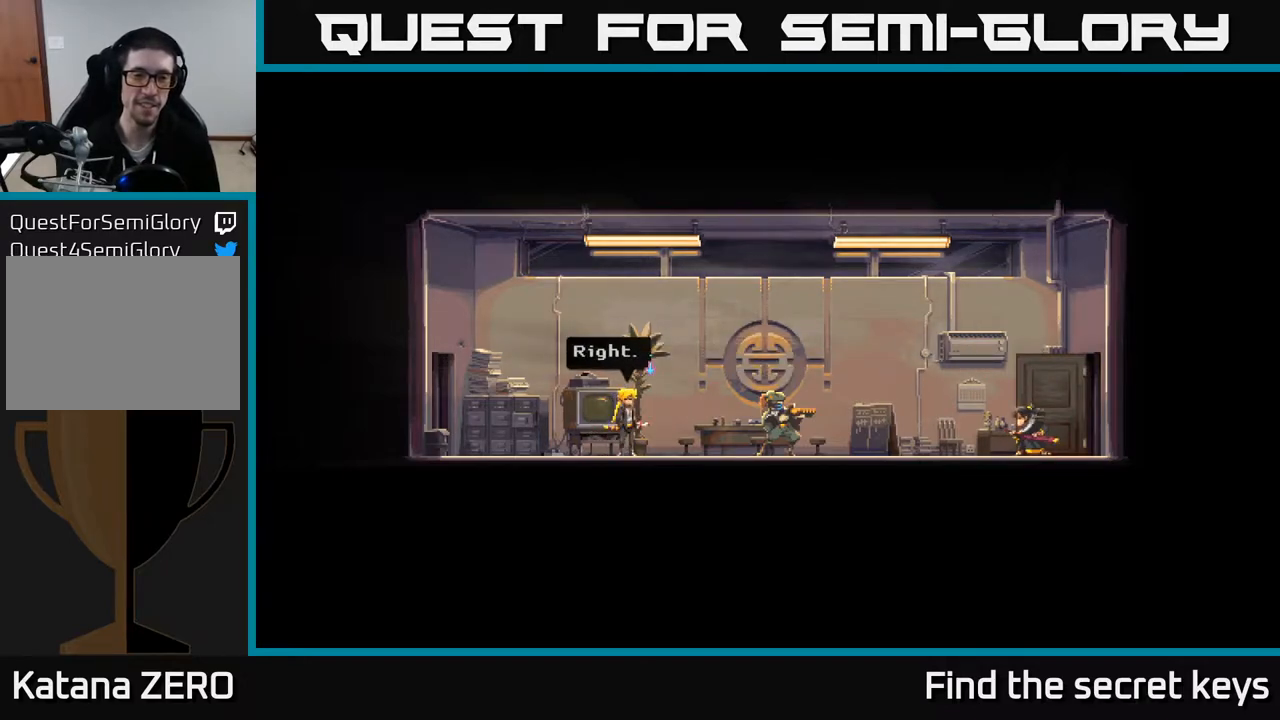
{"buttons": [], "left_stick": "left", "right_stick": "center", "events": [[183, "A", "up"], [217, "left_stick", "left"]]}
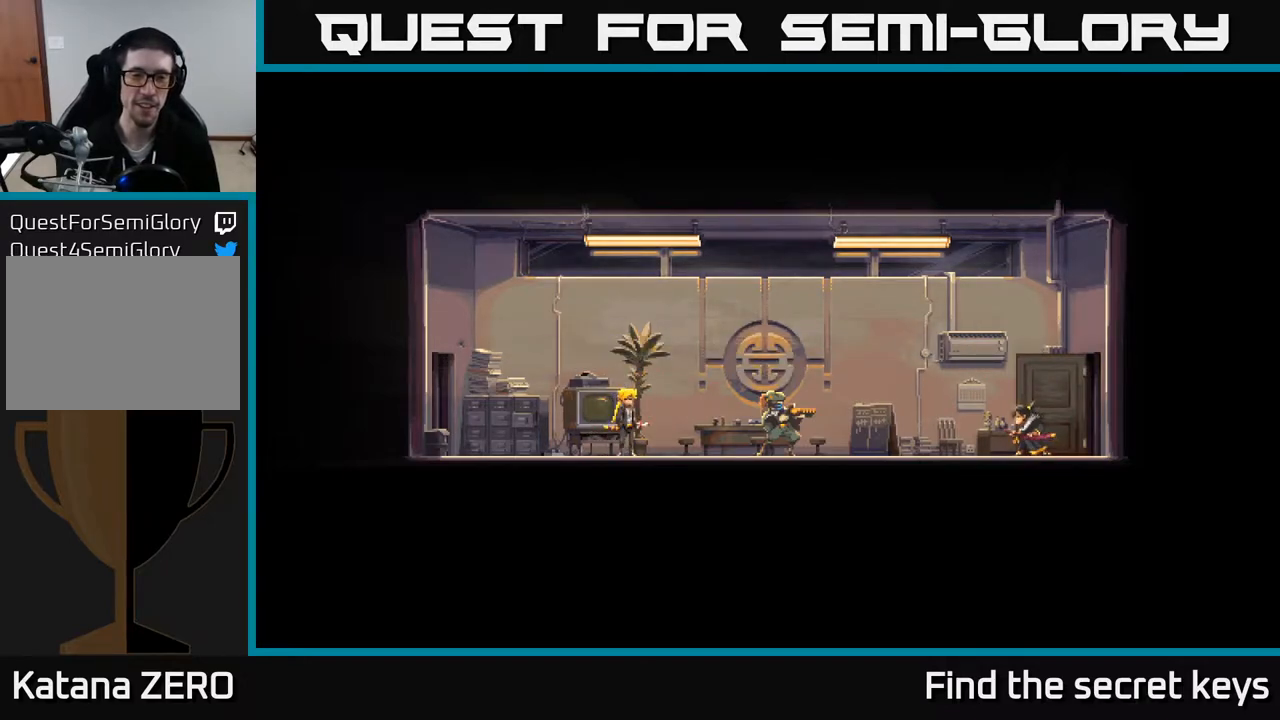
{"buttons": [], "left_stick": "left", "right_stick": "center", "events": [[317, "left_stick", "center"], [450, "left_stick", "left"]]}
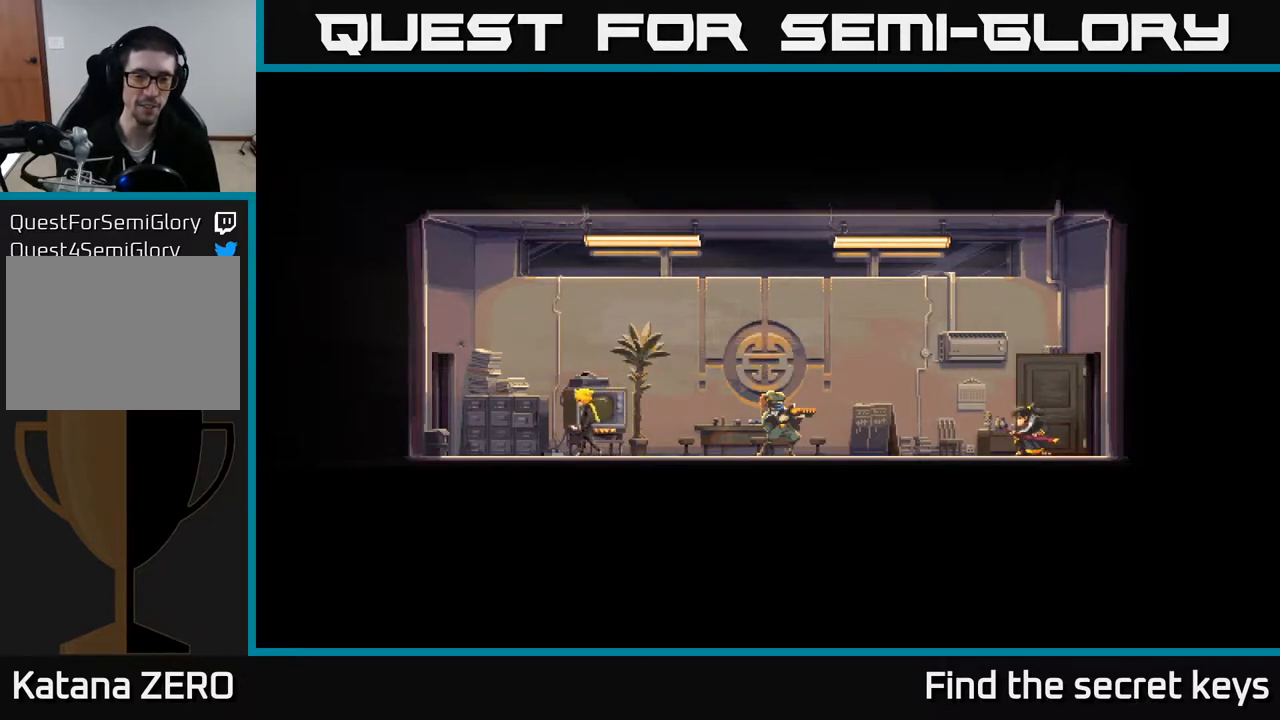
{"buttons": [], "left_stick": "center", "right_stick": "center", "events": [[233, "left_stick", "center"]]}
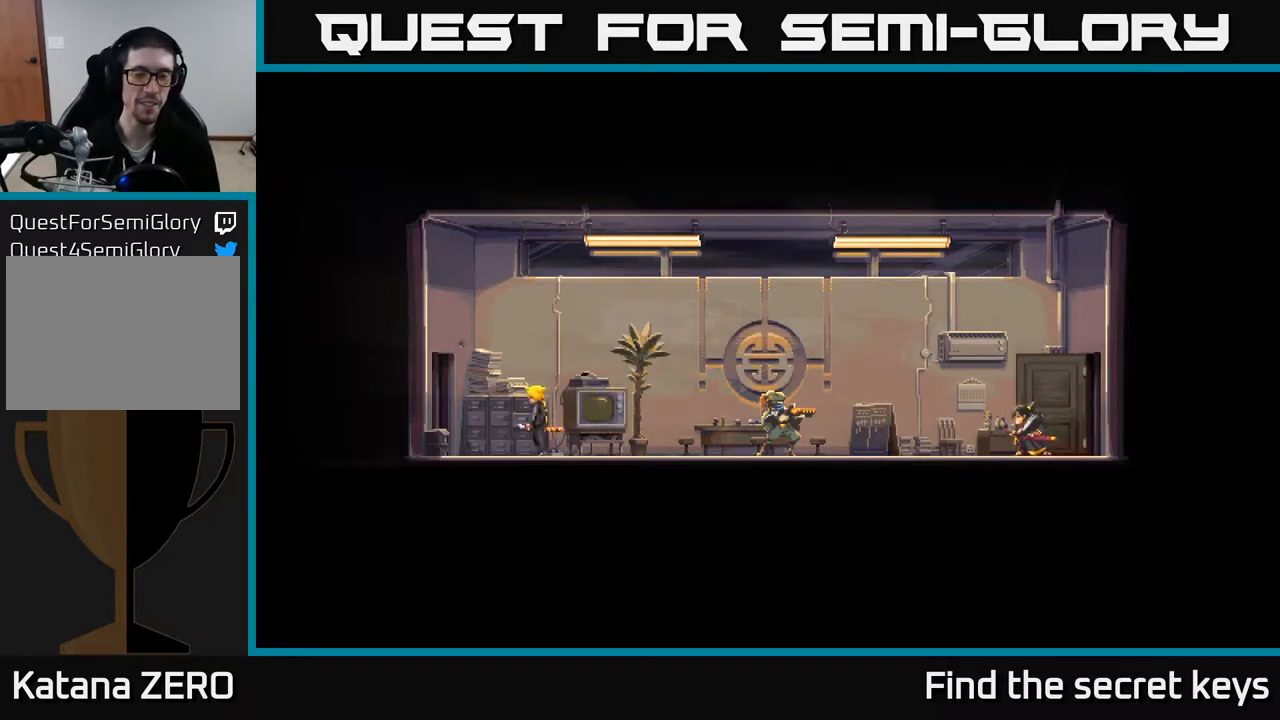
{"buttons": [], "left_stick": "center", "right_stick": "center", "events": [[150, "A", "down"], [400, "A", "up"]]}
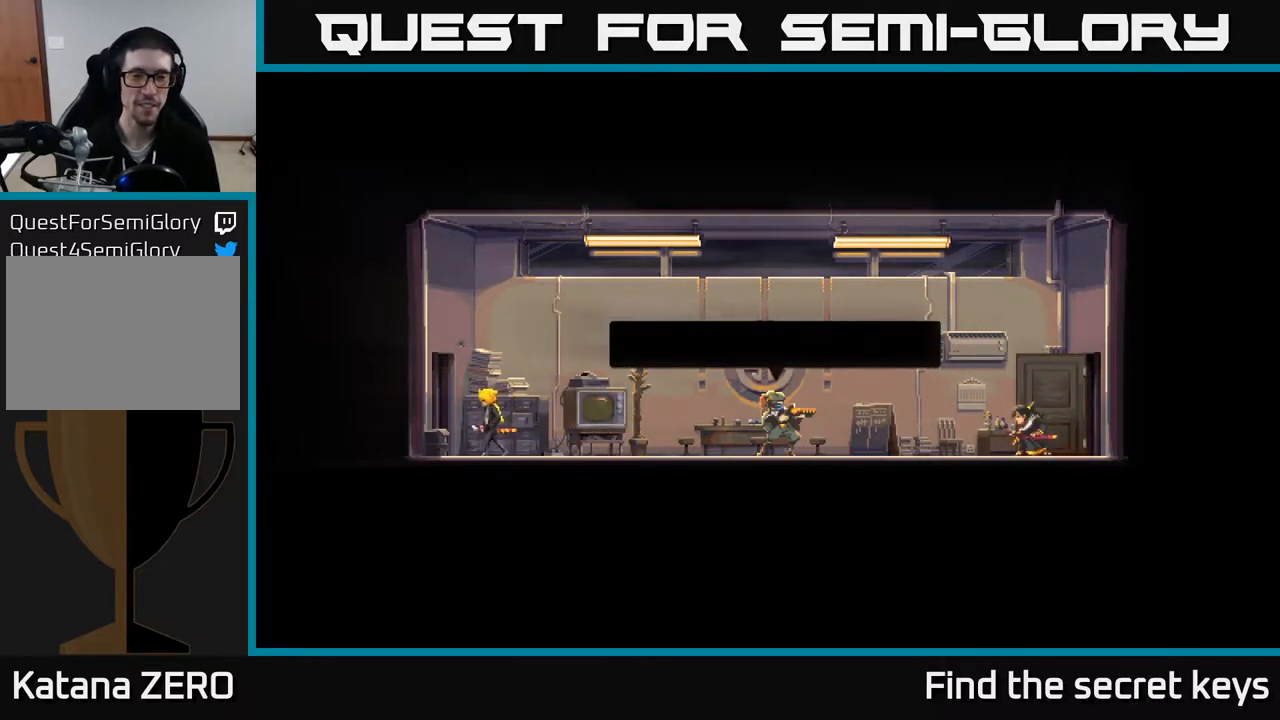
{"buttons": [], "left_stick": "center", "right_stick": "center", "events": []}
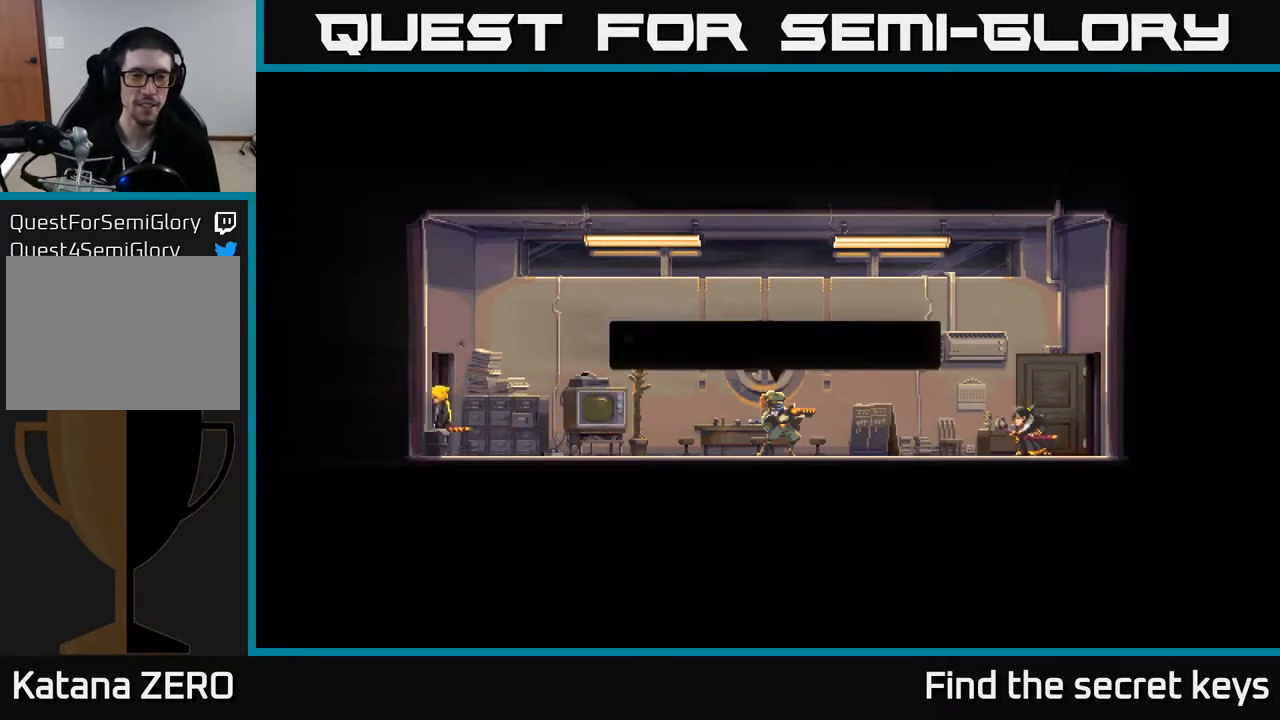
{"buttons": [], "left_stick": "center", "right_stick": "center", "events": []}